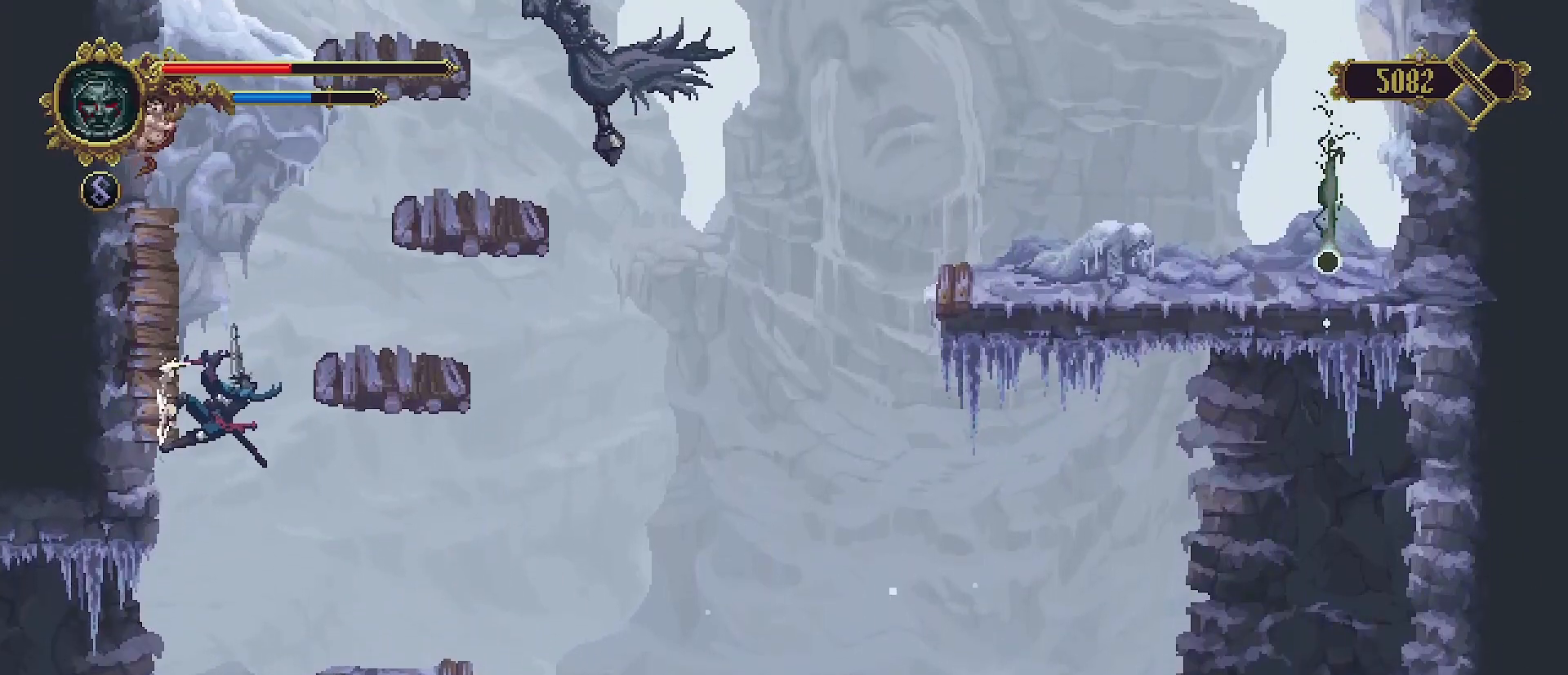
Gameplay with a controller (PlayStation layout); each line is a JSON object with the inputs held at the frame after it. "events" lists button and stick changes between this image and that frame as [ms after this image, input, new state], when the widget could be followed in between. Not read: L1.
{"buttons": [], "left_stick": "up-left", "right_stick": "center", "events": [[33, "CROSS", "down"], [233, "CROSS", "up"], [333, "SQUARE", "down"], [467, "SQUARE", "up"], [500, "left_stick", "up-left"]]}
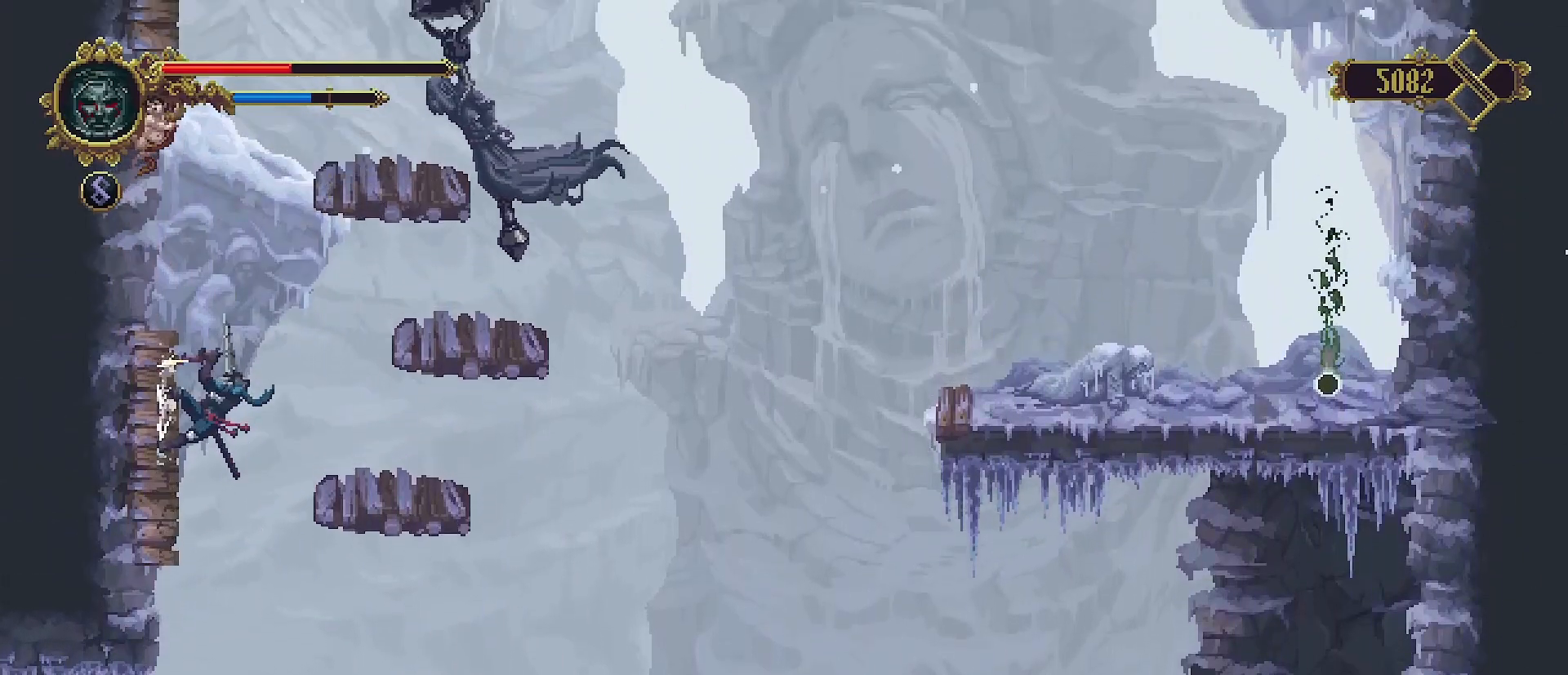
{"buttons": [], "left_stick": "up", "right_stick": "center", "events": [[33, "left_stick", "left"], [67, "CROSS", "down"], [67, "left_stick", "up-right"], [367, "left_stick", "up"], [400, "SQUARE", "down"], [433, "CROSS", "up"], [500, "SQUARE", "up"]]}
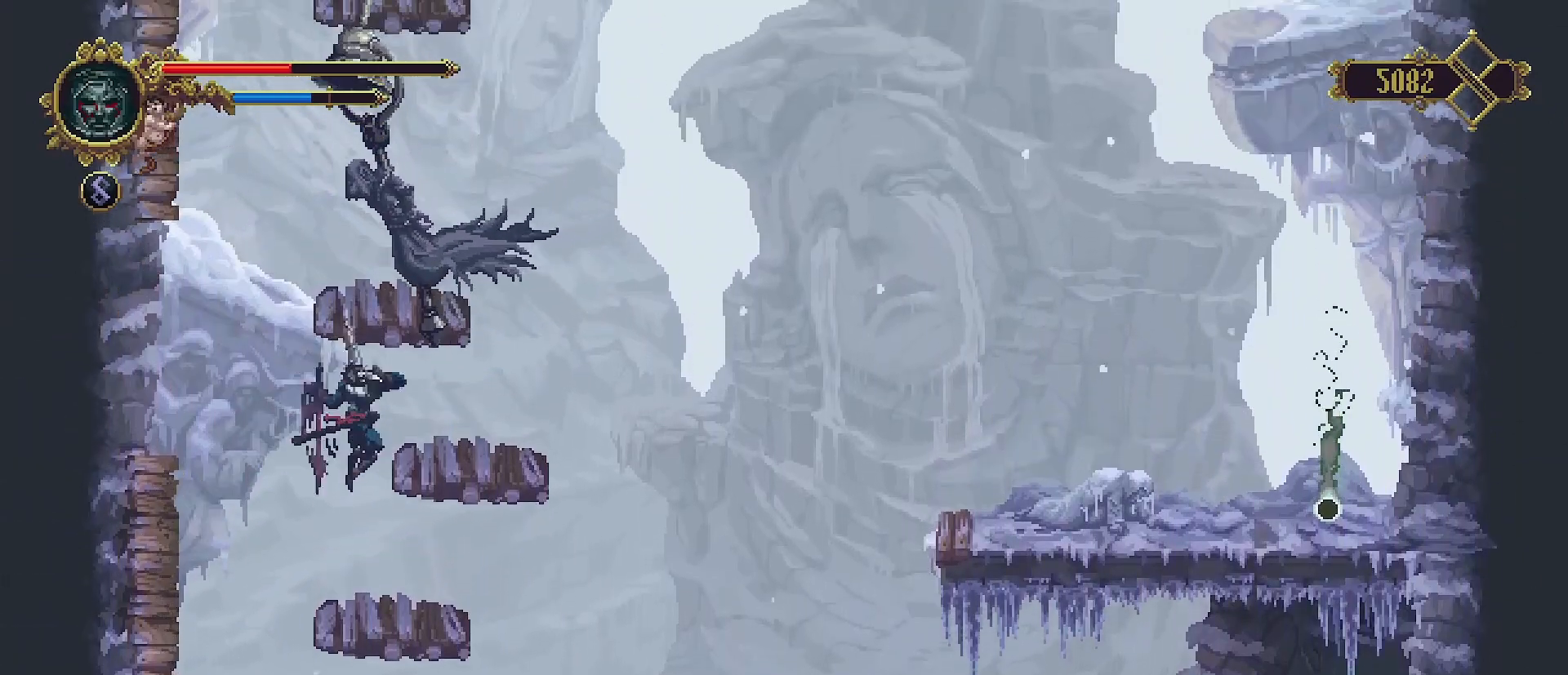
{"buttons": [], "left_stick": "center", "right_stick": "center", "events": [[133, "left_stick", "left"], [267, "left_stick", "center"]]}
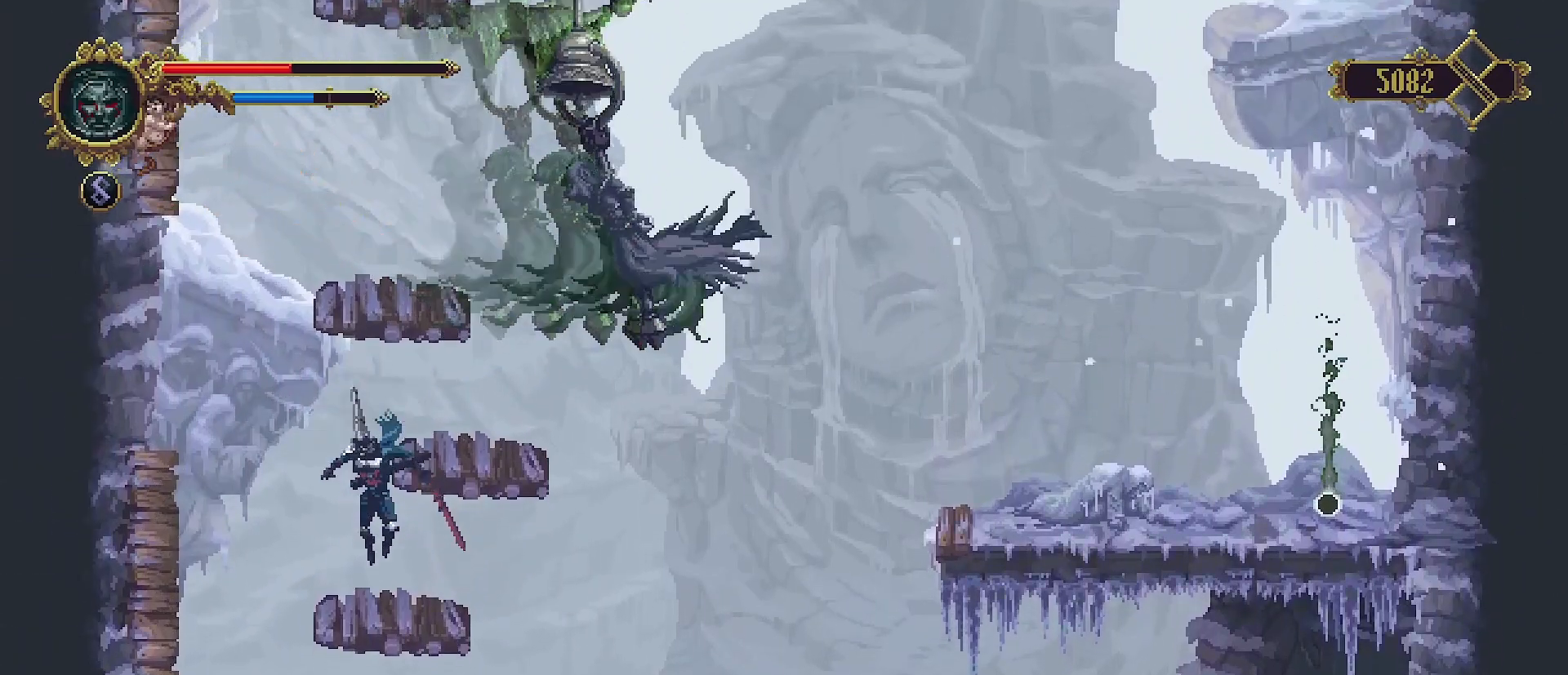
{"buttons": [], "left_stick": "center", "right_stick": "center", "events": [[167, "CROSS", "down"], [467, "CROSS", "up"]]}
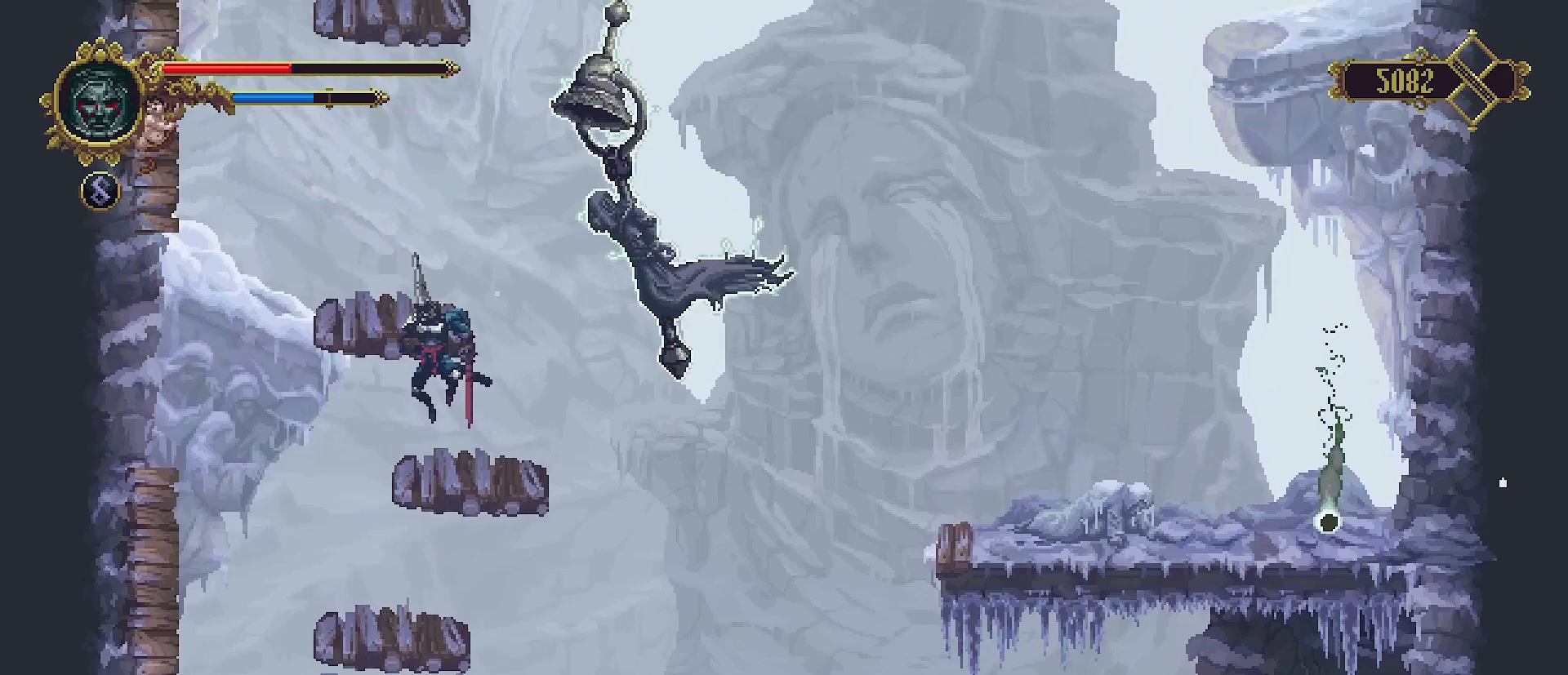
{"buttons": ["CROSS"], "left_stick": "up-right", "right_stick": "center", "events": [[300, "left_stick", "left"], [467, "CROSS", "down"], [500, "left_stick", "up-right"]]}
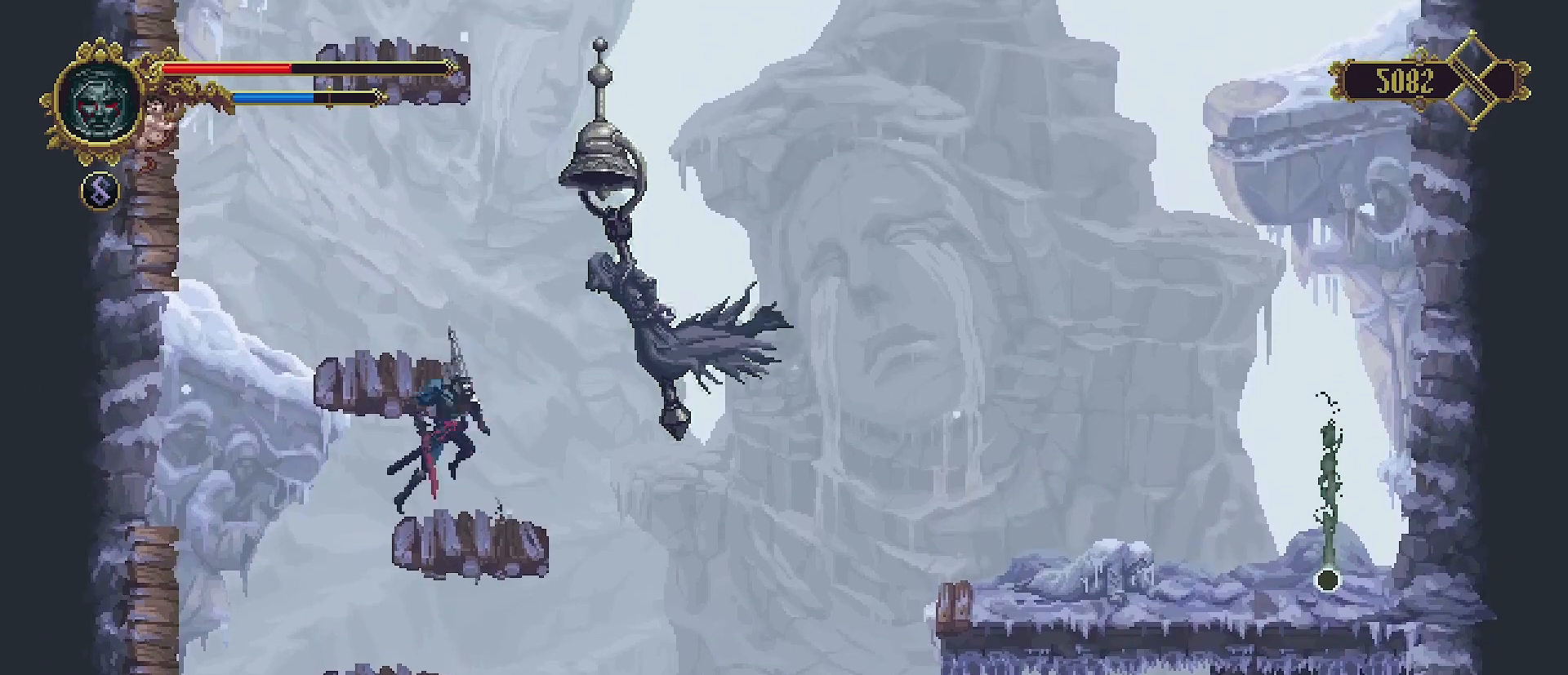
{"buttons": [], "left_stick": "center", "right_stick": "center", "events": [[33, "SQUARE", "down"], [67, "left_stick", "center"], [100, "CROSS", "up"], [100, "SQUARE", "up"], [233, "left_stick", "left"], [500, "left_stick", "center"]]}
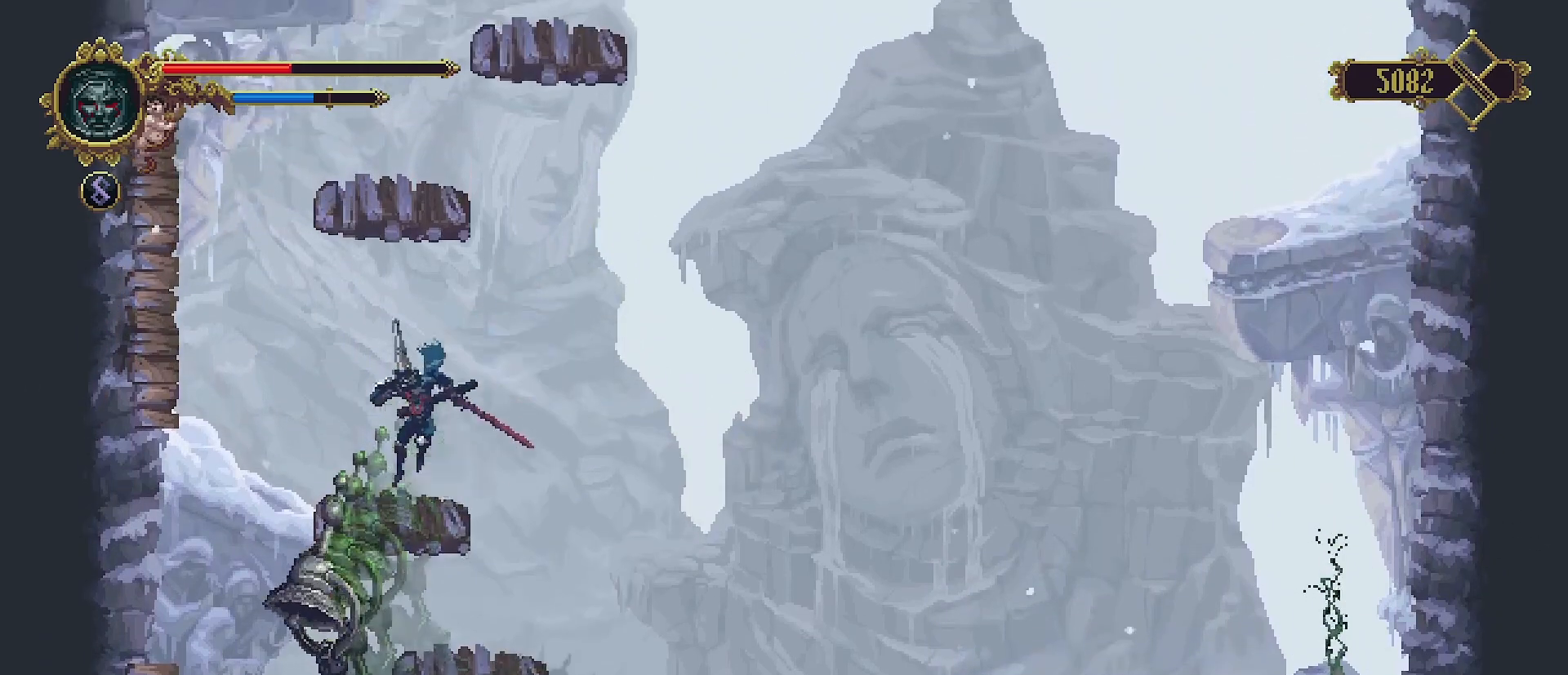
{"buttons": ["CROSS"], "left_stick": "left", "right_stick": "center", "events": [[200, "left_stick", "left"], [333, "CROSS", "down"]]}
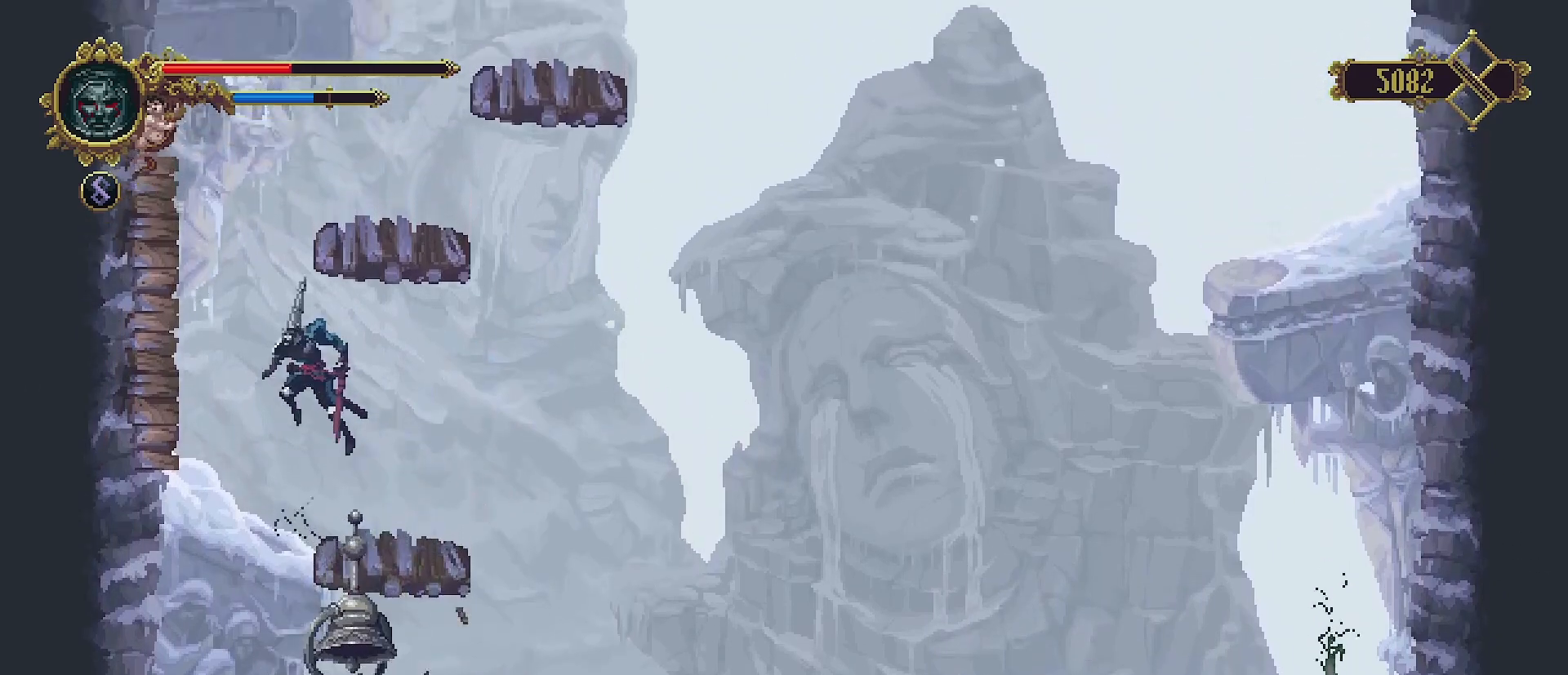
{"buttons": ["CROSS"], "left_stick": "left", "right_stick": "center", "events": [[200, "CROSS", "up"], [300, "SQUARE", "down"], [433, "SQUARE", "up"], [500, "CROSS", "down"]]}
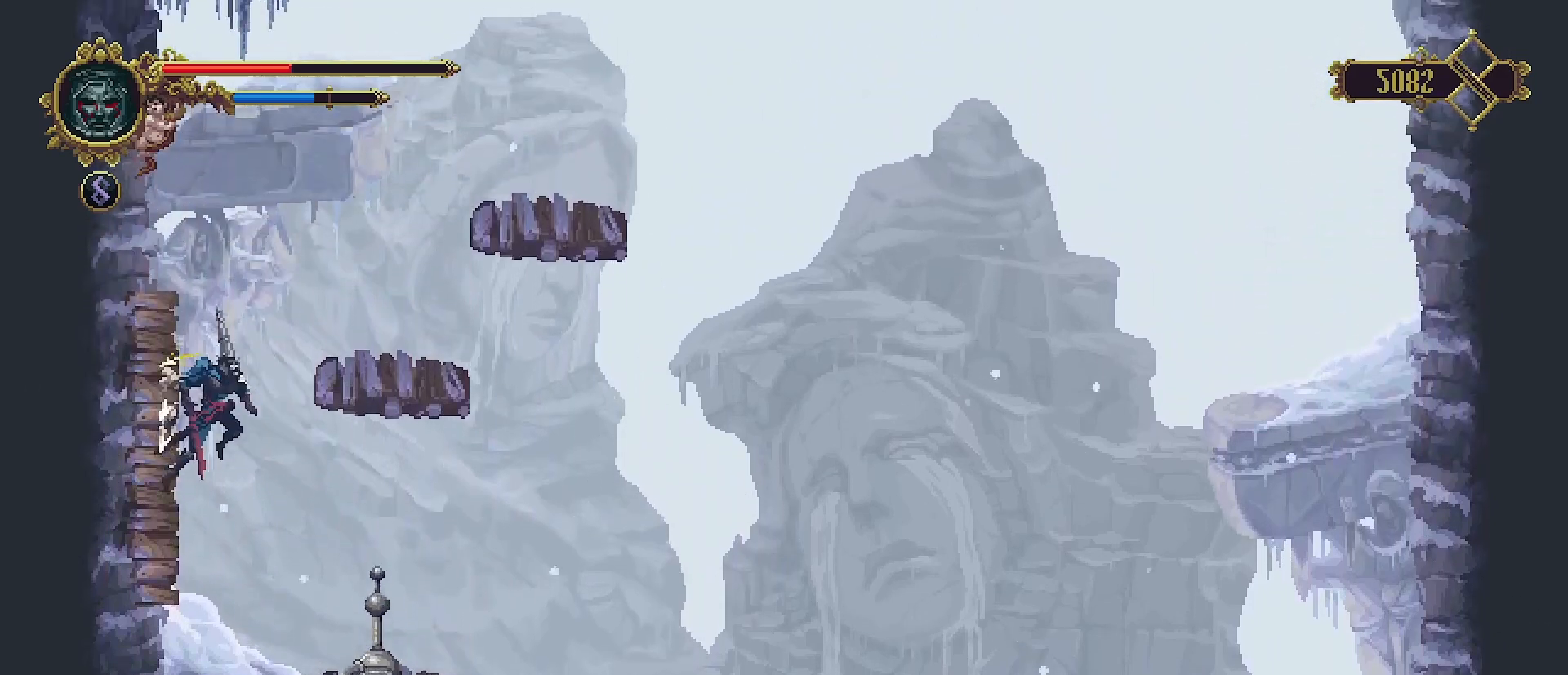
{"buttons": [], "left_stick": "left", "right_stick": "center", "events": [[133, "CROSS", "up"]]}
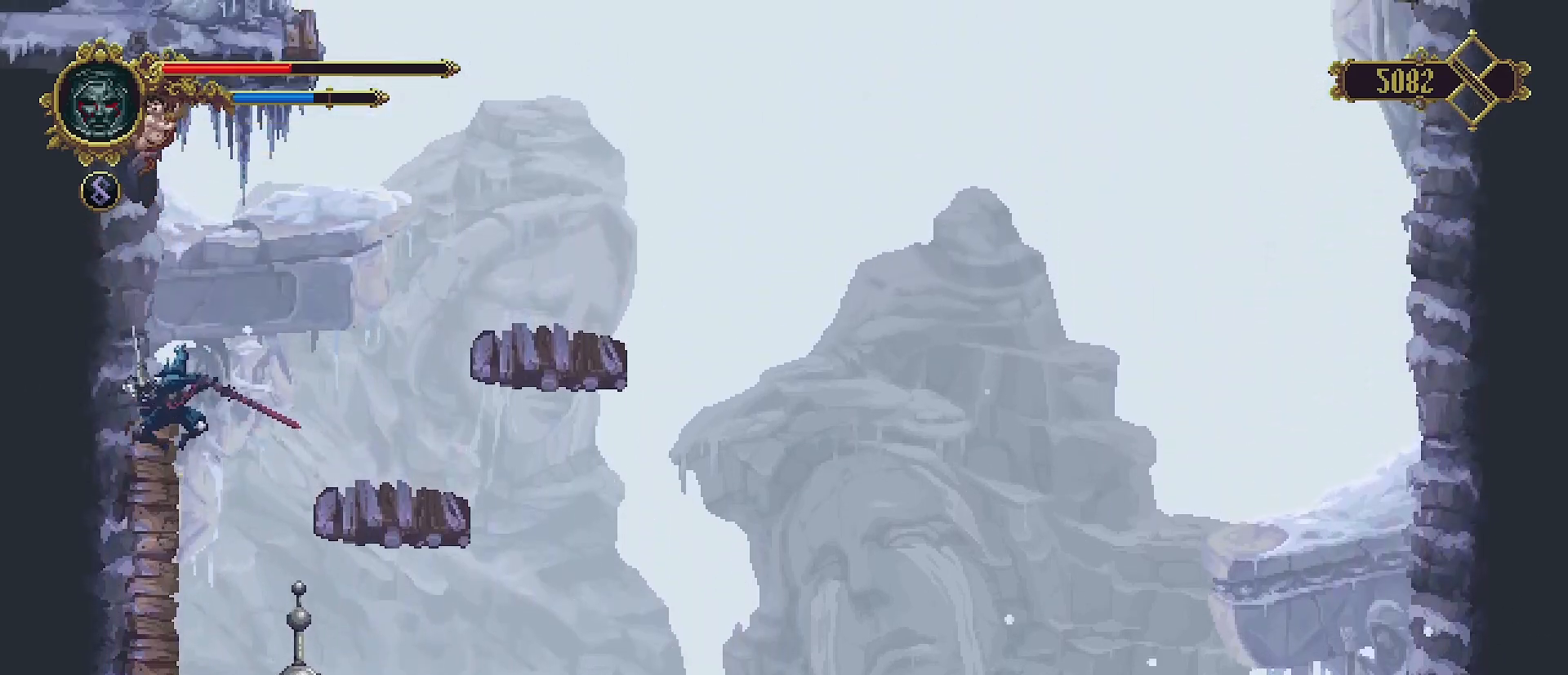
{"buttons": ["CROSS"], "left_stick": "right", "right_stick": "center", "events": [[200, "SQUARE", "down"], [267, "SQUARE", "up"], [367, "CROSS", "down"], [367, "left_stick", "up-right"], [467, "left_stick", "right"]]}
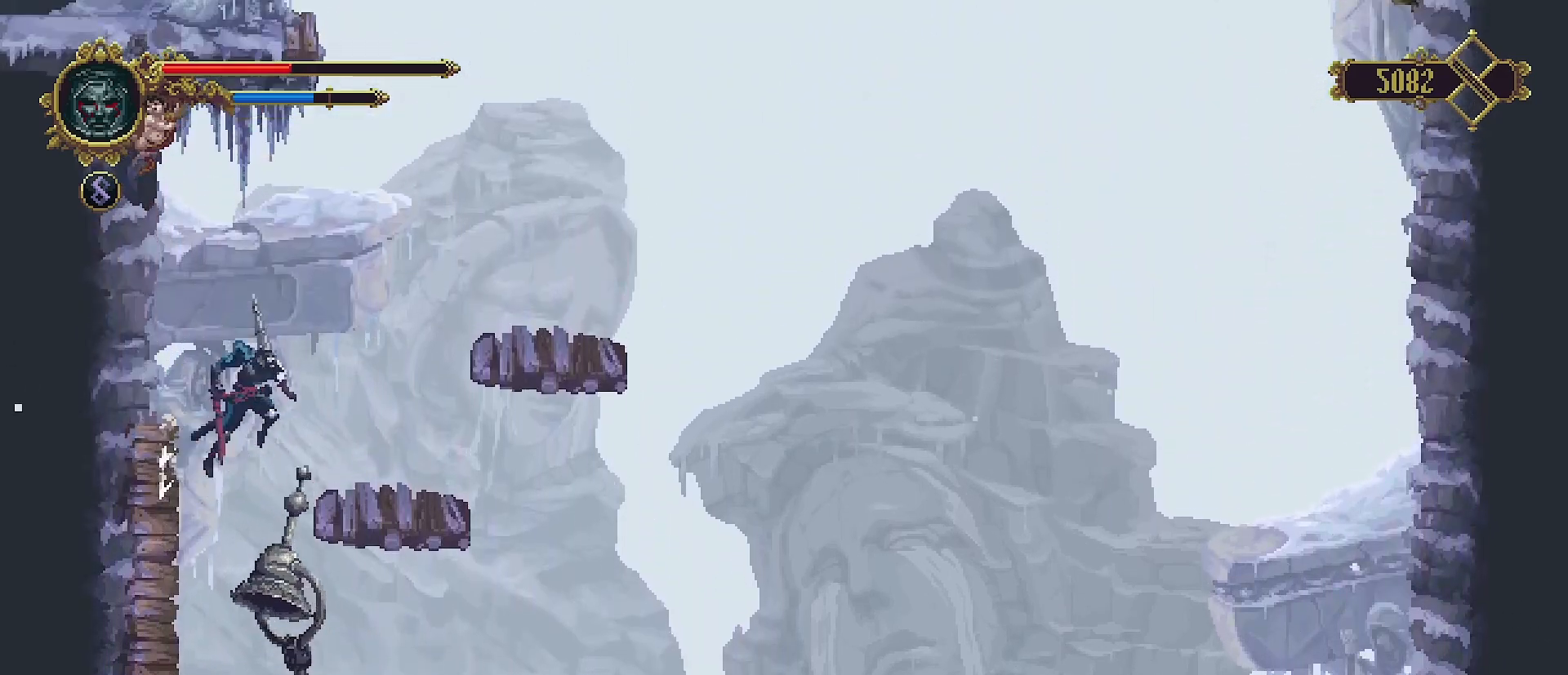
{"buttons": [], "left_stick": "center", "right_stick": "center", "events": [[100, "CROSS", "up"], [400, "left_stick", "center"]]}
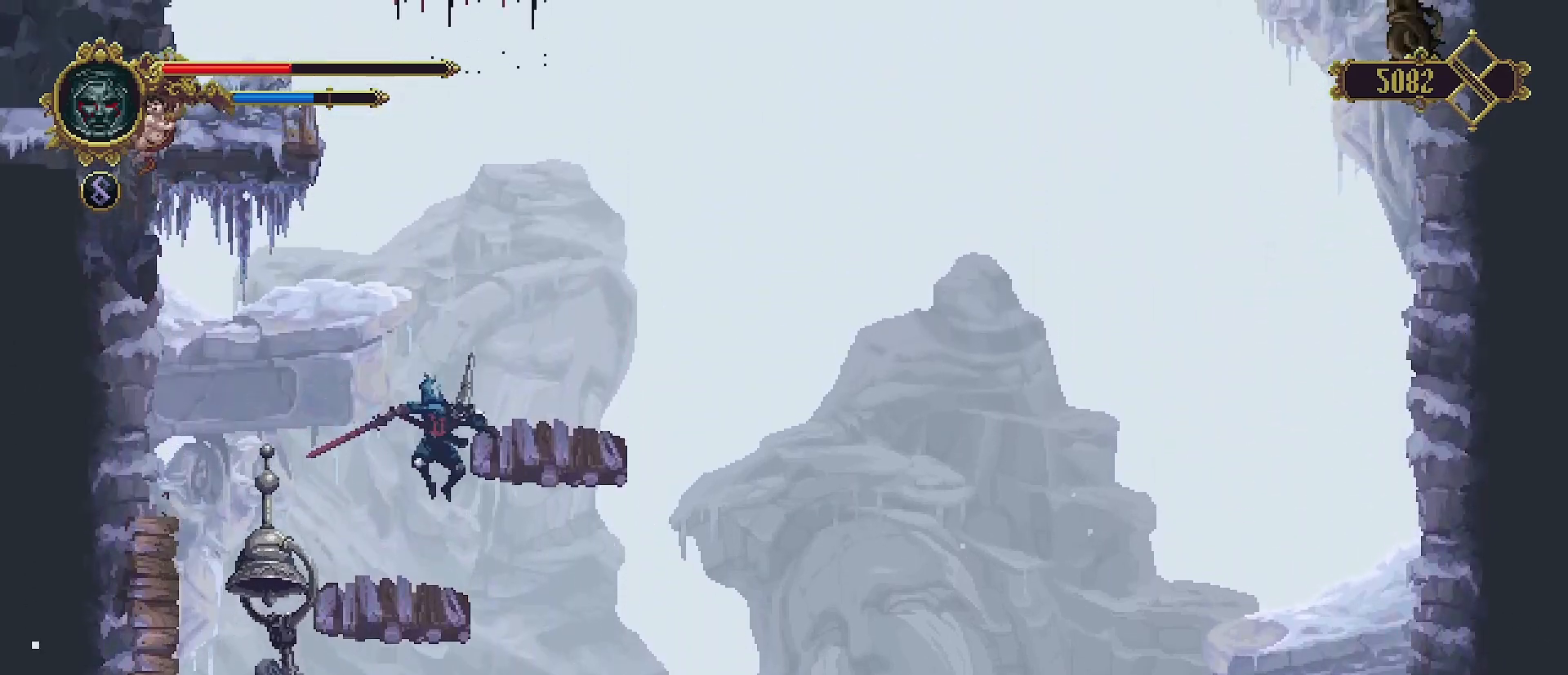
{"buttons": ["CROSS"], "left_stick": "right", "right_stick": "center", "events": [[233, "CROSS", "down"], [400, "left_stick", "right"]]}
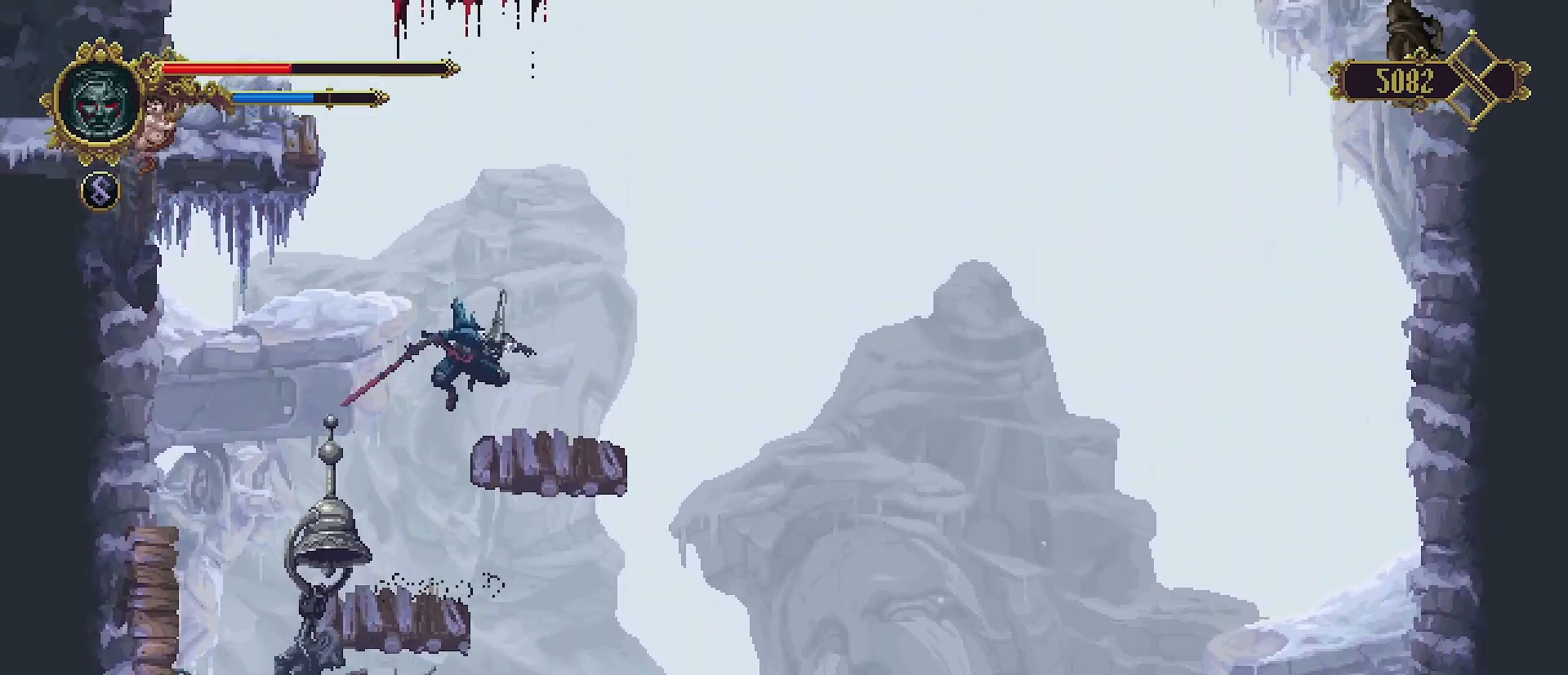
{"buttons": [], "left_stick": "right", "right_stick": "center", "events": [[33, "CROSS", "up"], [100, "left_stick", "center"], [400, "left_stick", "right"]]}
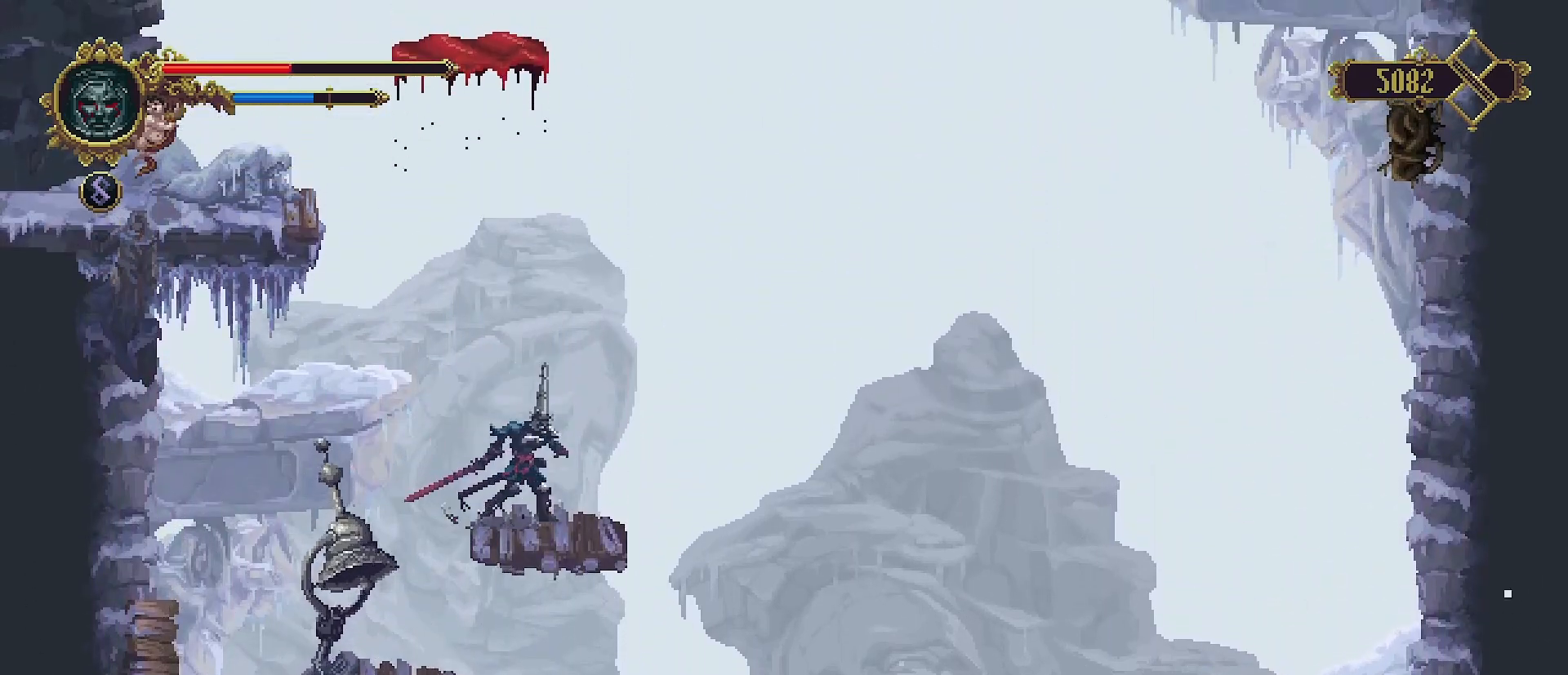
{"buttons": ["CROSS"], "left_stick": "right", "right_stick": "center", "events": [[233, "CROSS", "down"]]}
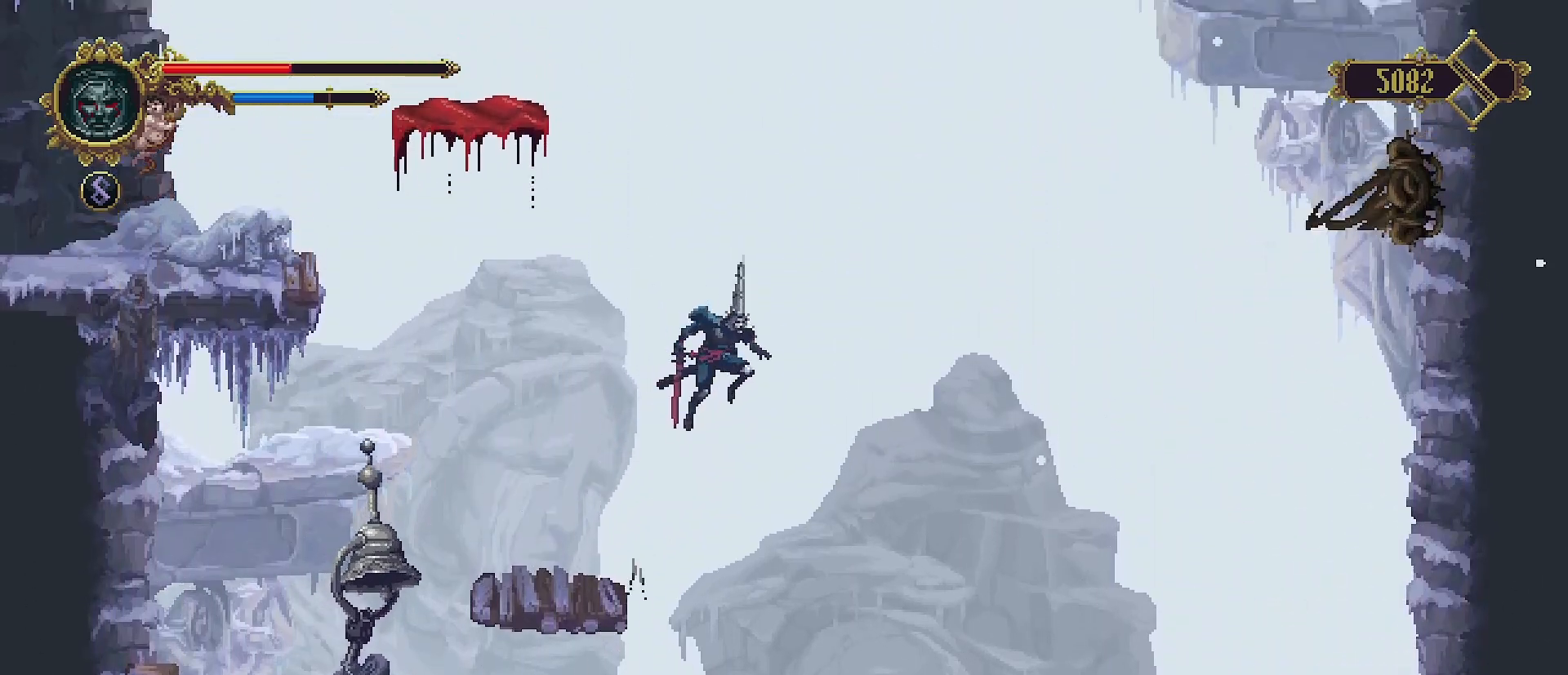
{"buttons": ["CROSS"], "left_stick": "right", "right_stick": "center", "events": []}
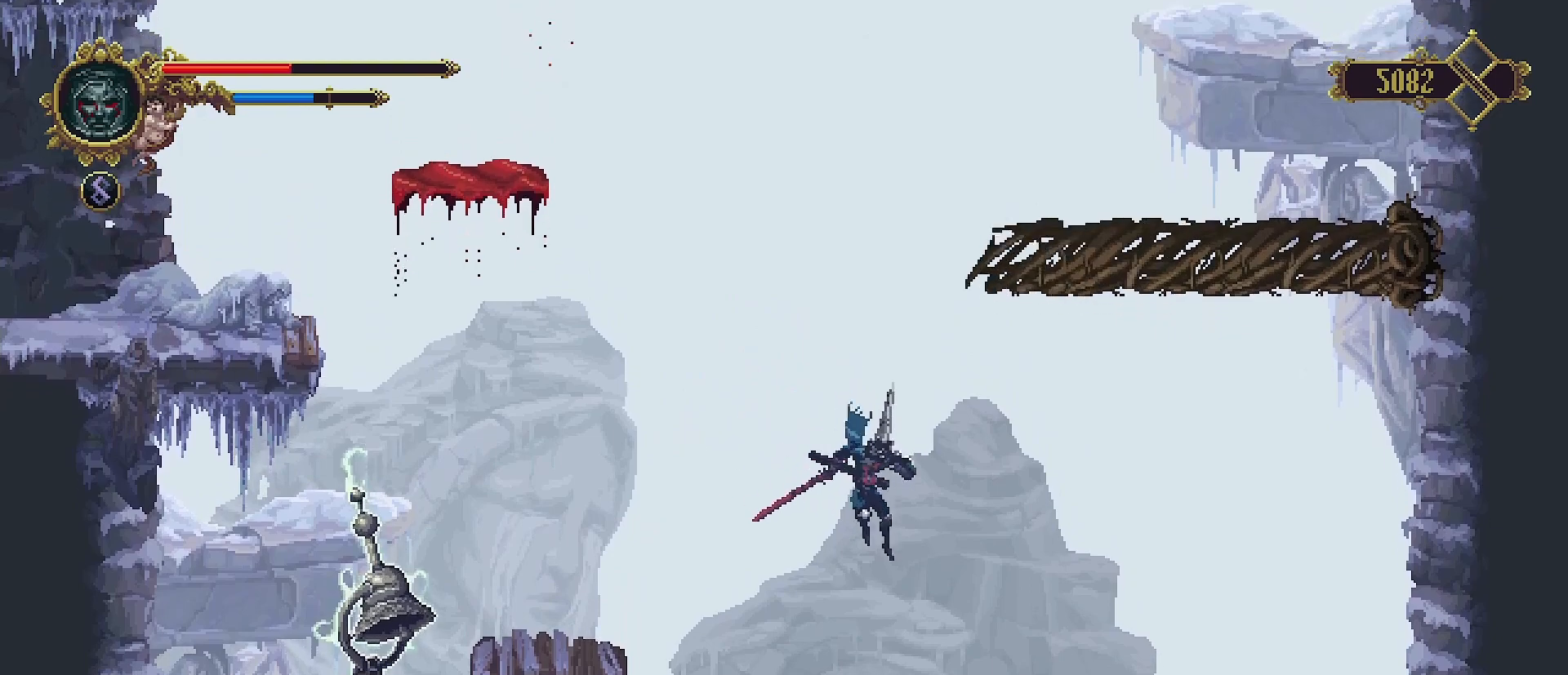
{"buttons": [], "left_stick": "right", "right_stick": "center", "events": [[133, "CROSS", "up"]]}
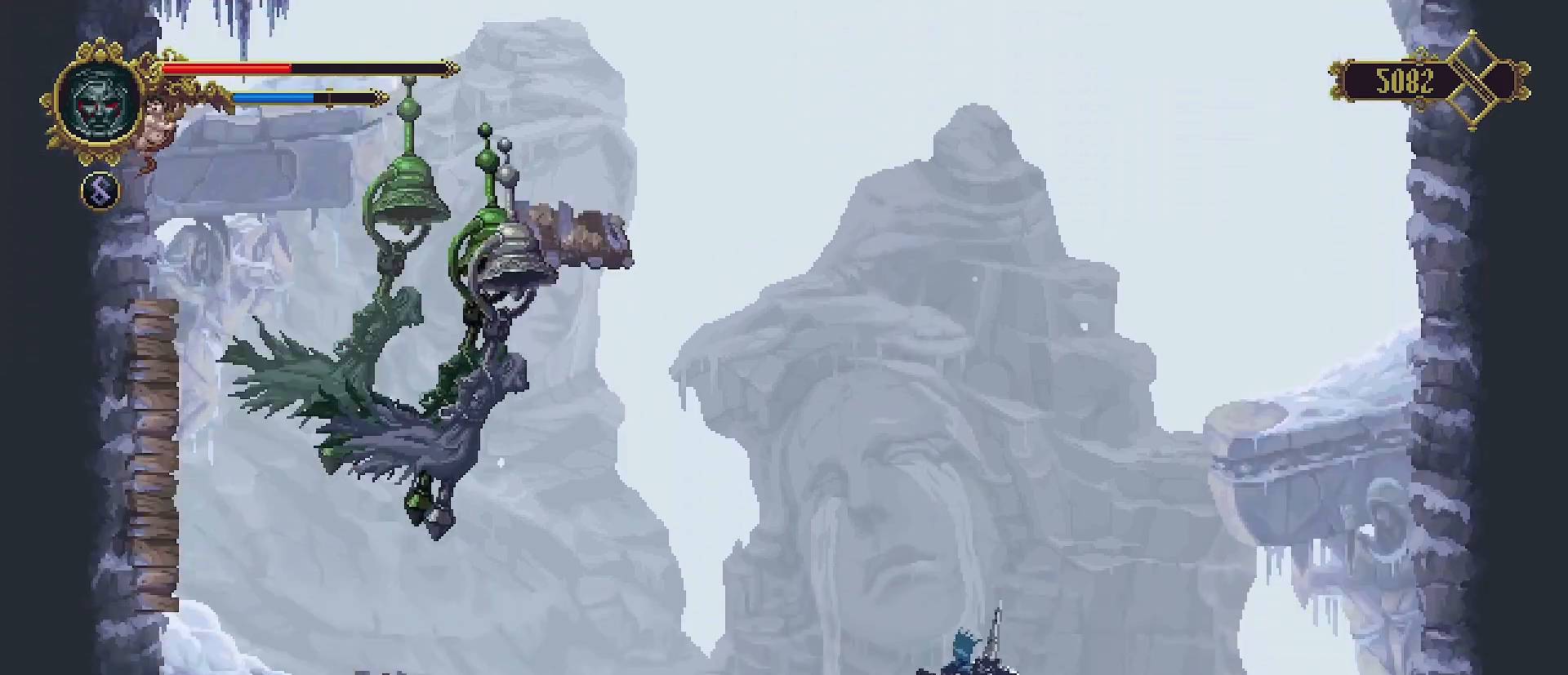
{"buttons": [], "left_stick": "right", "right_stick": "center", "events": []}
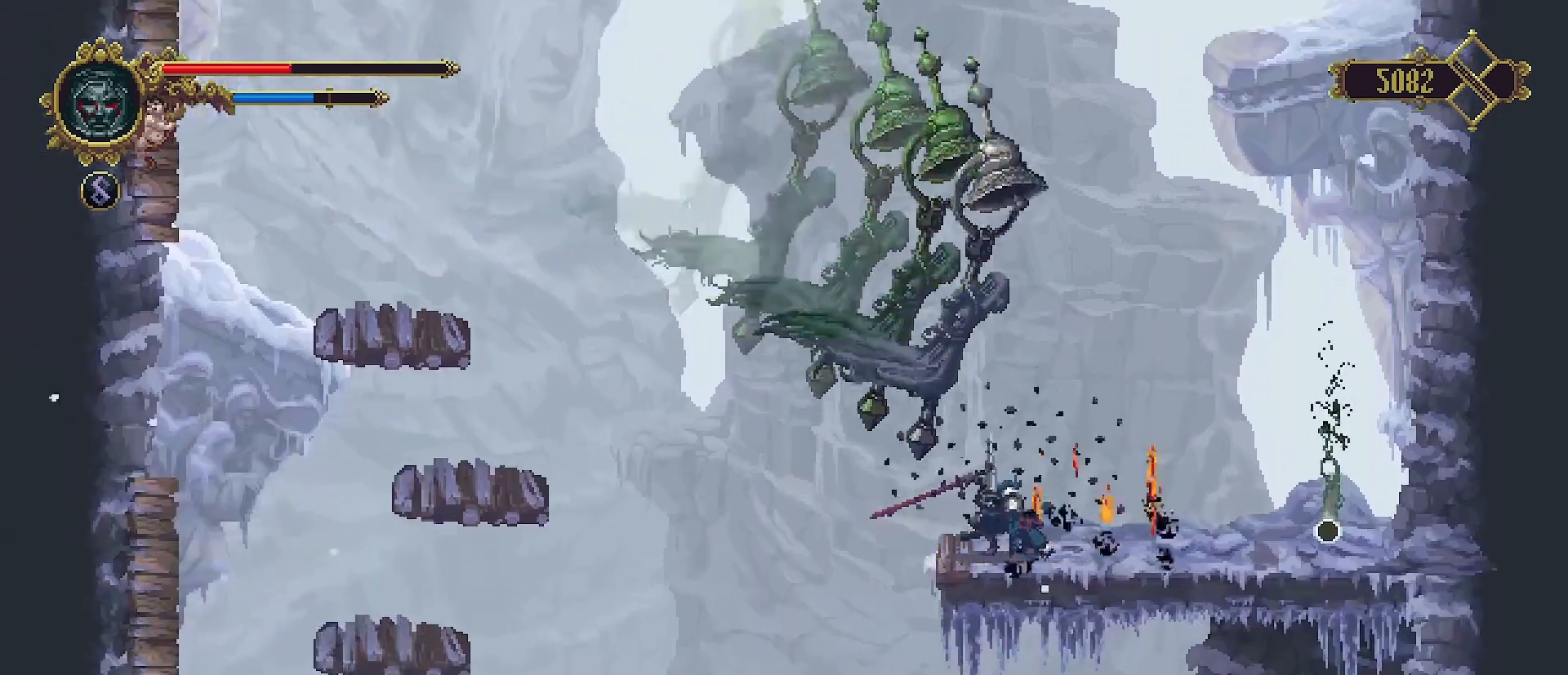
{"buttons": [], "left_stick": "right", "right_stick": "center", "events": [[267, "left_stick", "down"], [500, "left_stick", "right"]]}
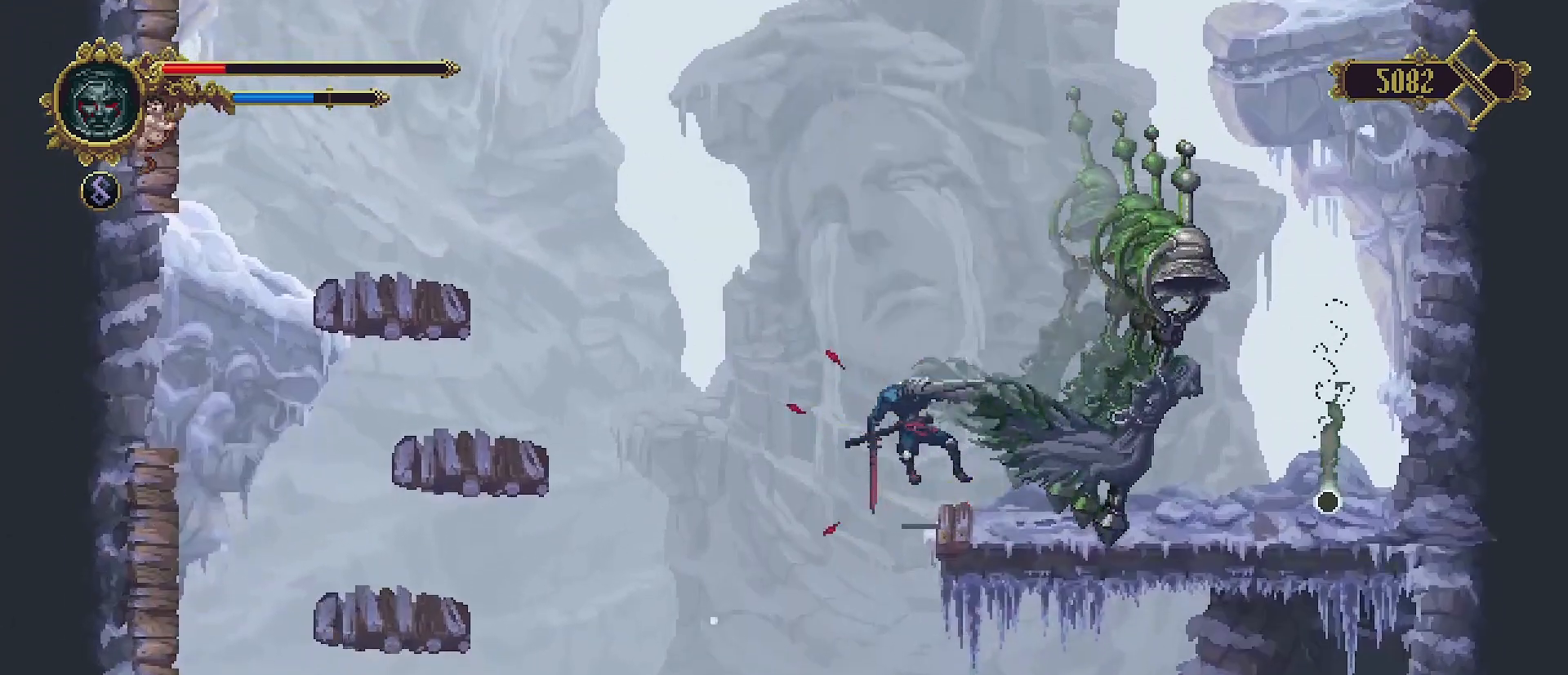
{"buttons": [], "left_stick": "right", "right_stick": "center", "events": [[367, "left_stick", "center"], [500, "left_stick", "right"]]}
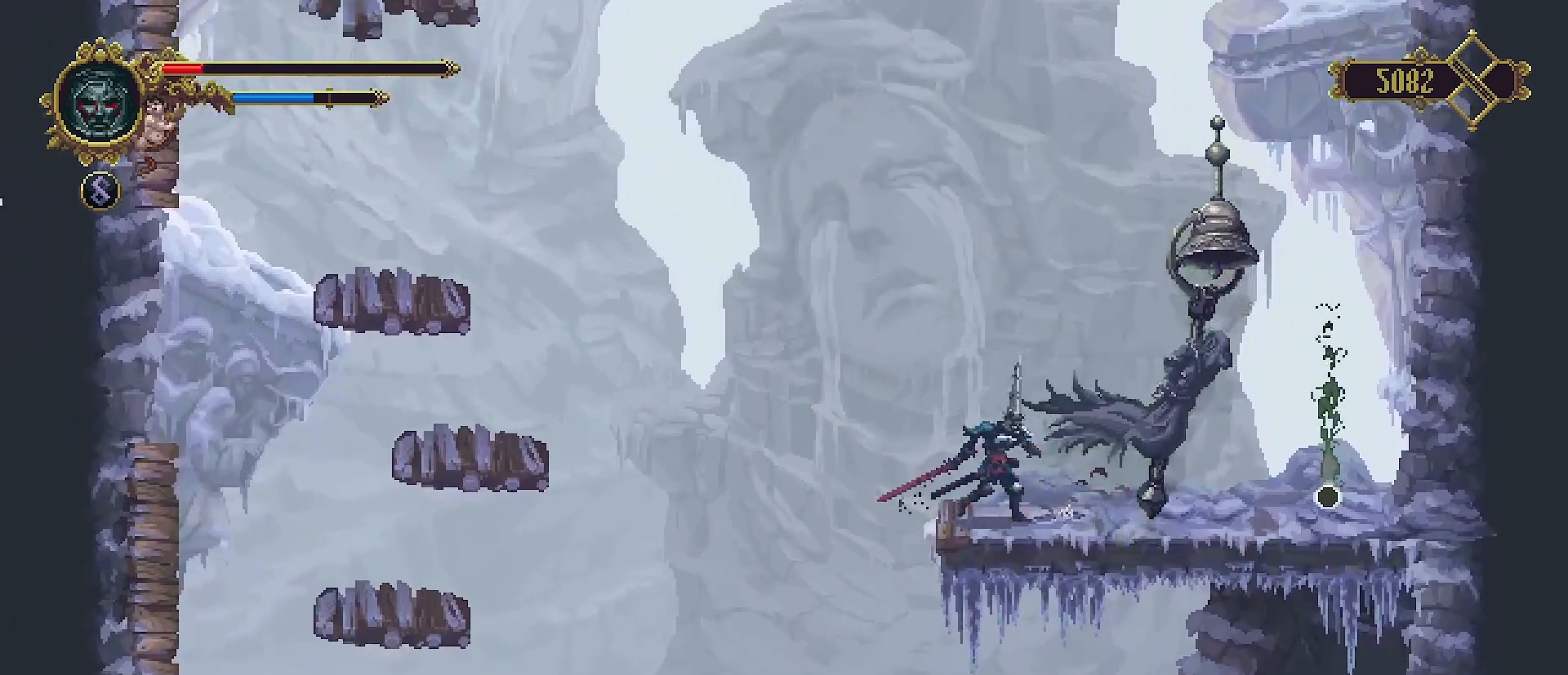
{"buttons": [], "left_stick": "center", "right_stick": "center", "events": [[100, "SQUARE", "down"], [133, "left_stick", "center"], [167, "SQUARE", "up"], [233, "SQUARE", "down"], [300, "SQUARE", "up"], [367, "SQUARE", "down"], [467, "SQUARE", "up"]]}
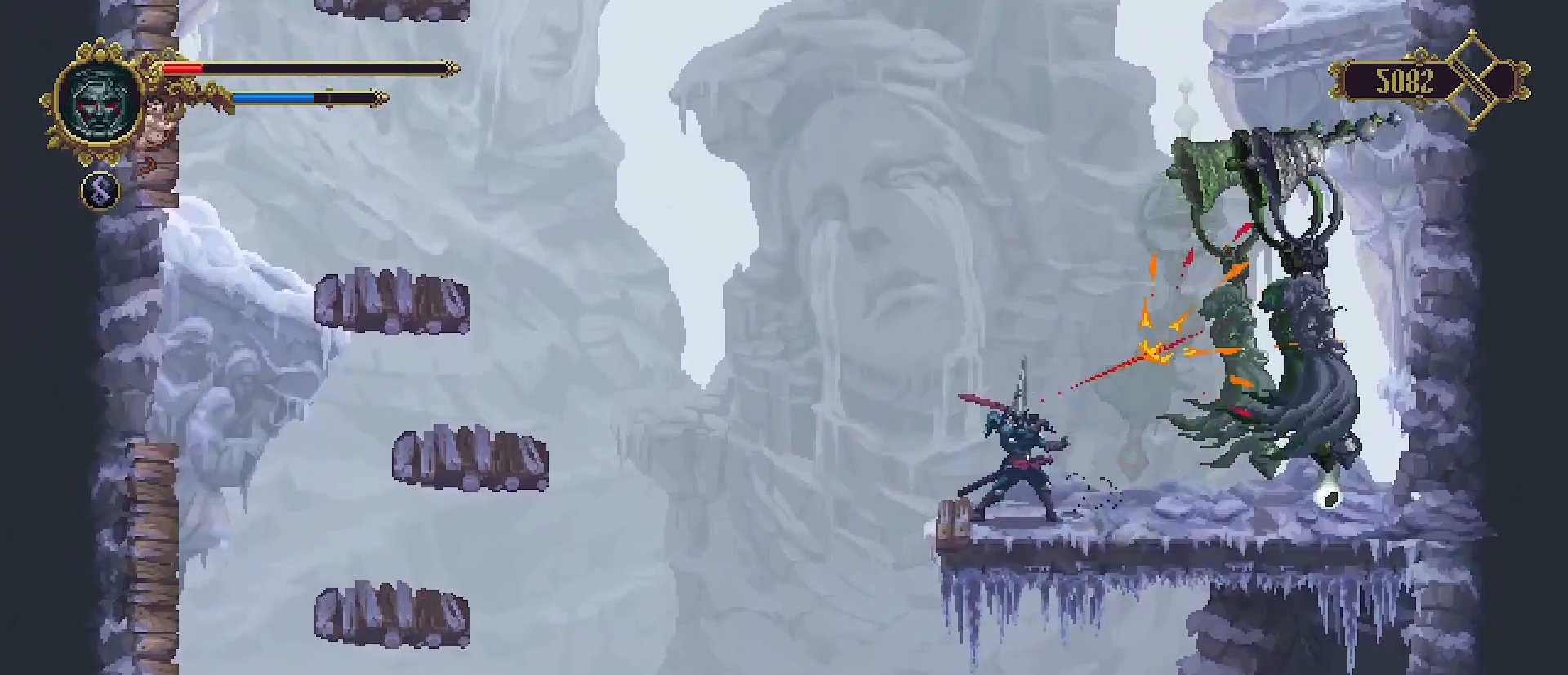
{"buttons": [], "left_stick": "center", "right_stick": "center", "events": [[33, "SQUARE", "down"], [100, "SQUARE", "up"]]}
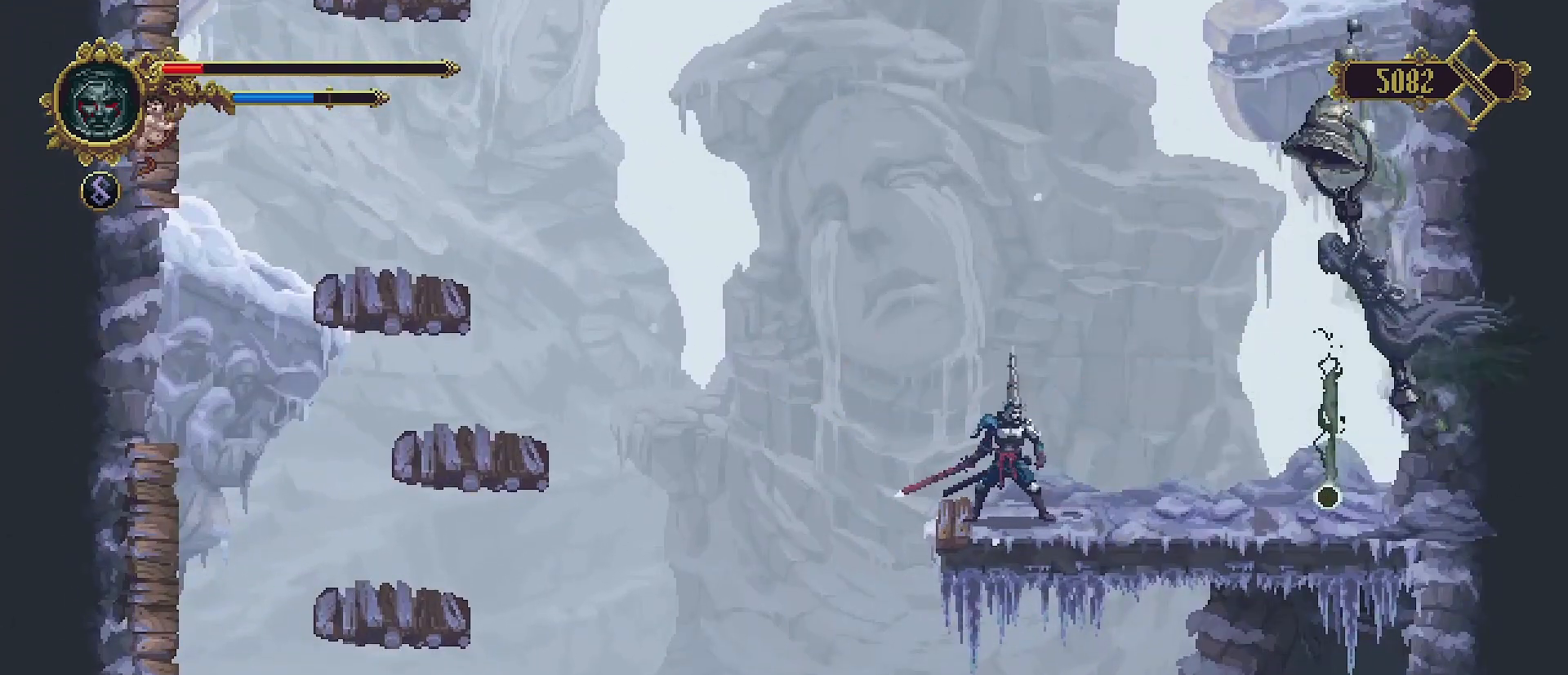
{"buttons": [], "left_stick": "center", "right_stick": "center", "events": [[133, "CROSS", "down"], [433, "CROSS", "up"]]}
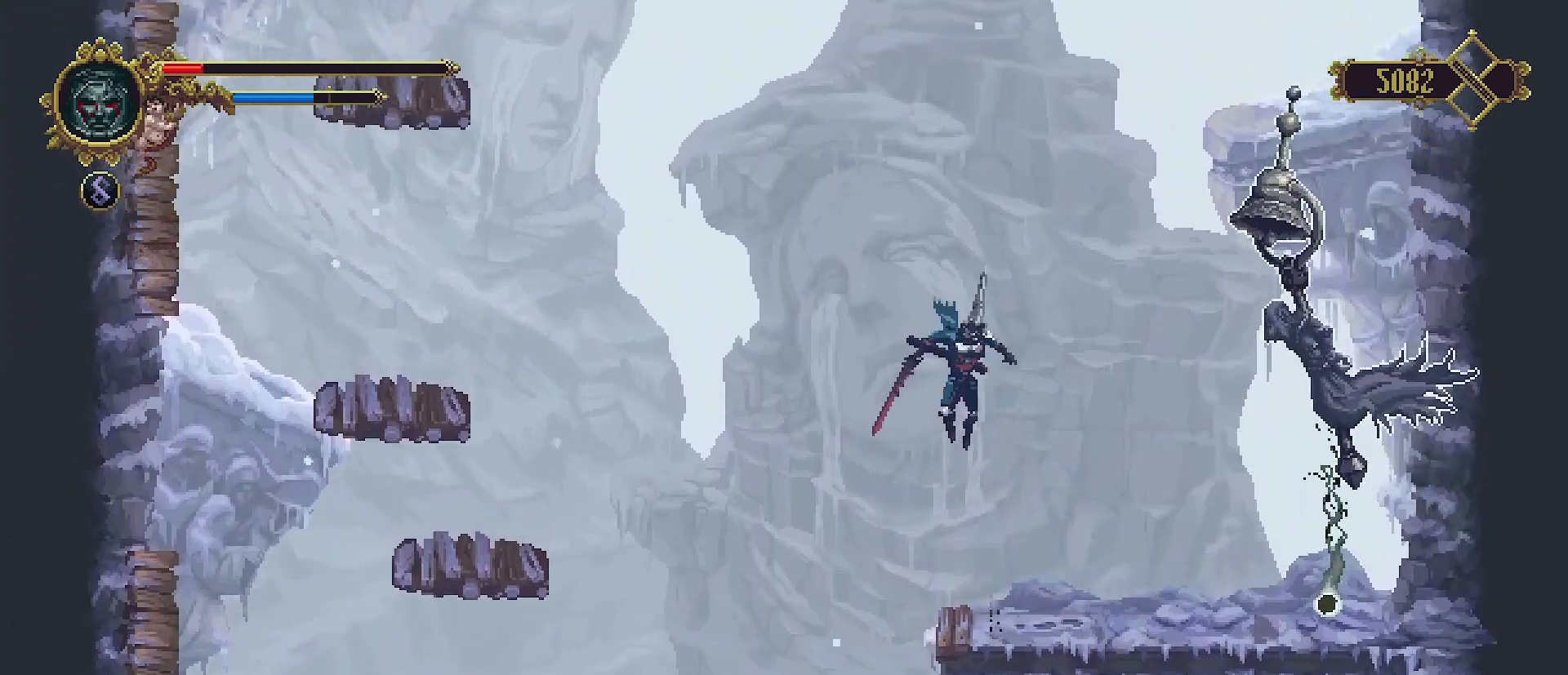
{"buttons": [], "left_stick": "right", "right_stick": "center", "events": [[67, "CIRCLE", "down"], [167, "CIRCLE", "up"], [167, "left_stick", "right"]]}
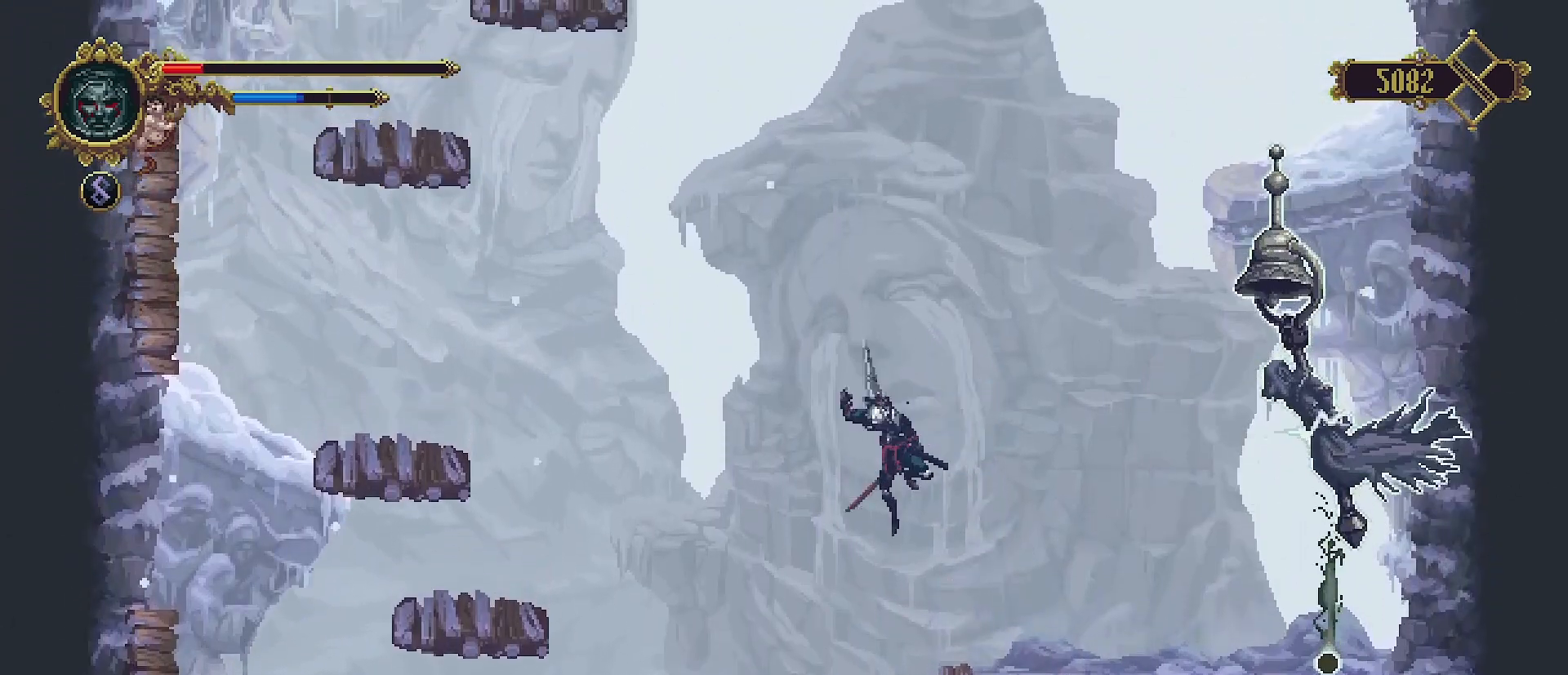
{"buttons": [], "left_stick": "right", "right_stick": "center", "events": []}
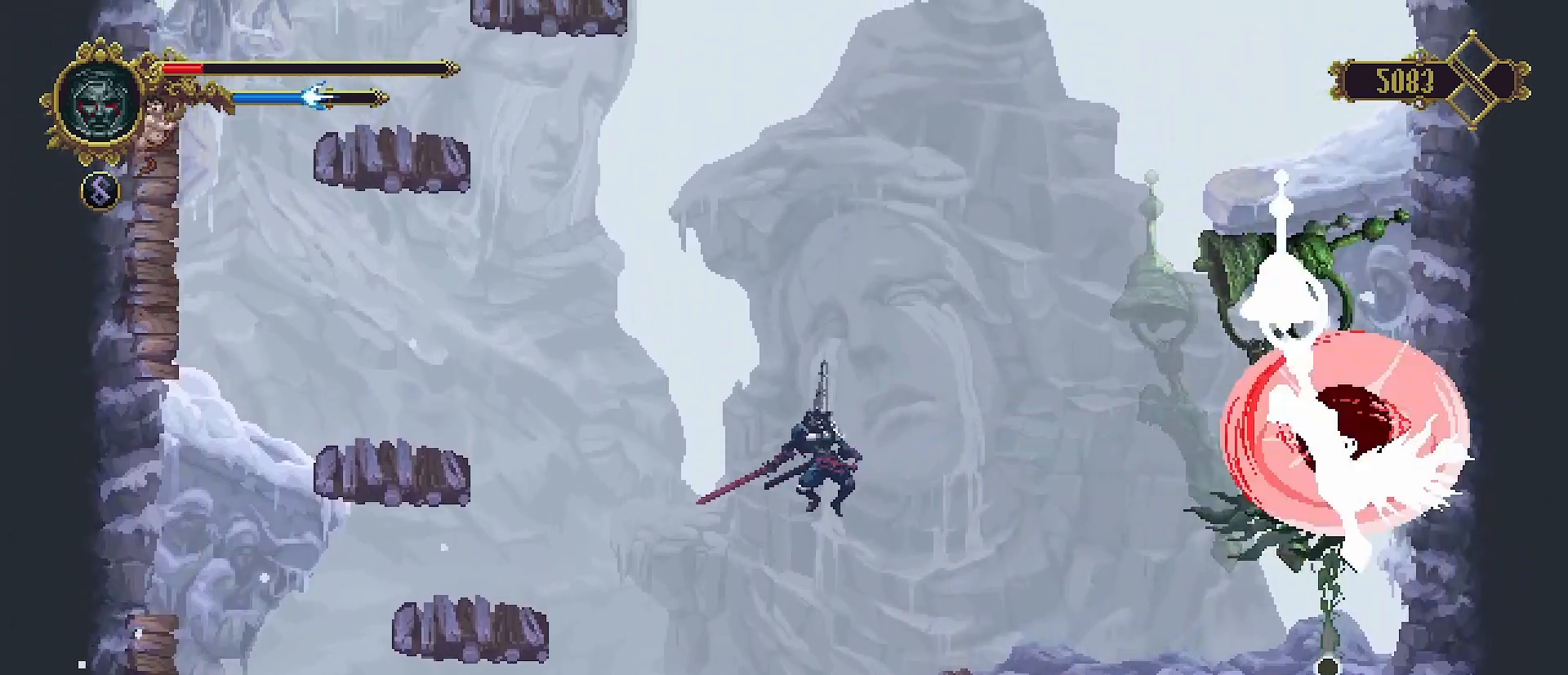
{"buttons": [], "left_stick": "right", "right_stick": "center", "events": []}
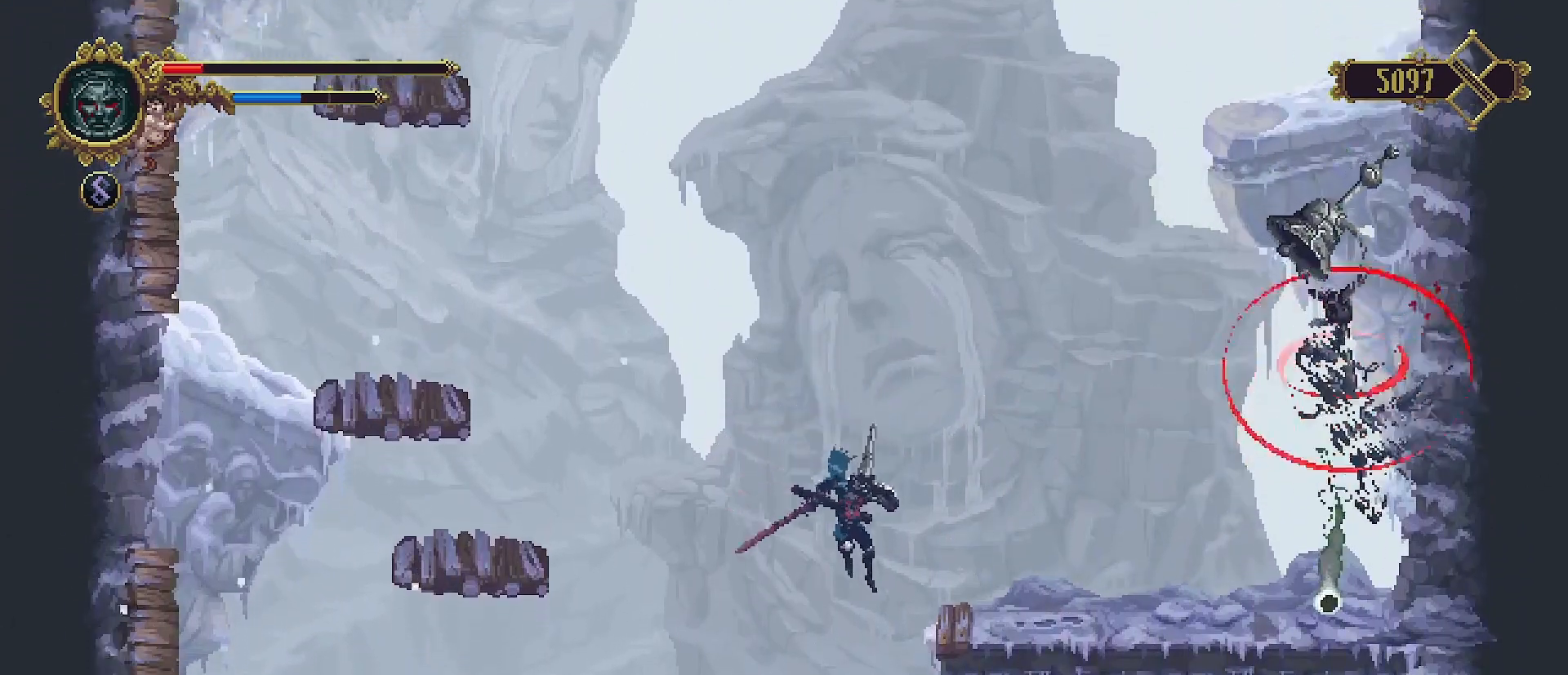
{"buttons": [], "left_stick": "right", "right_stick": "center", "events": []}
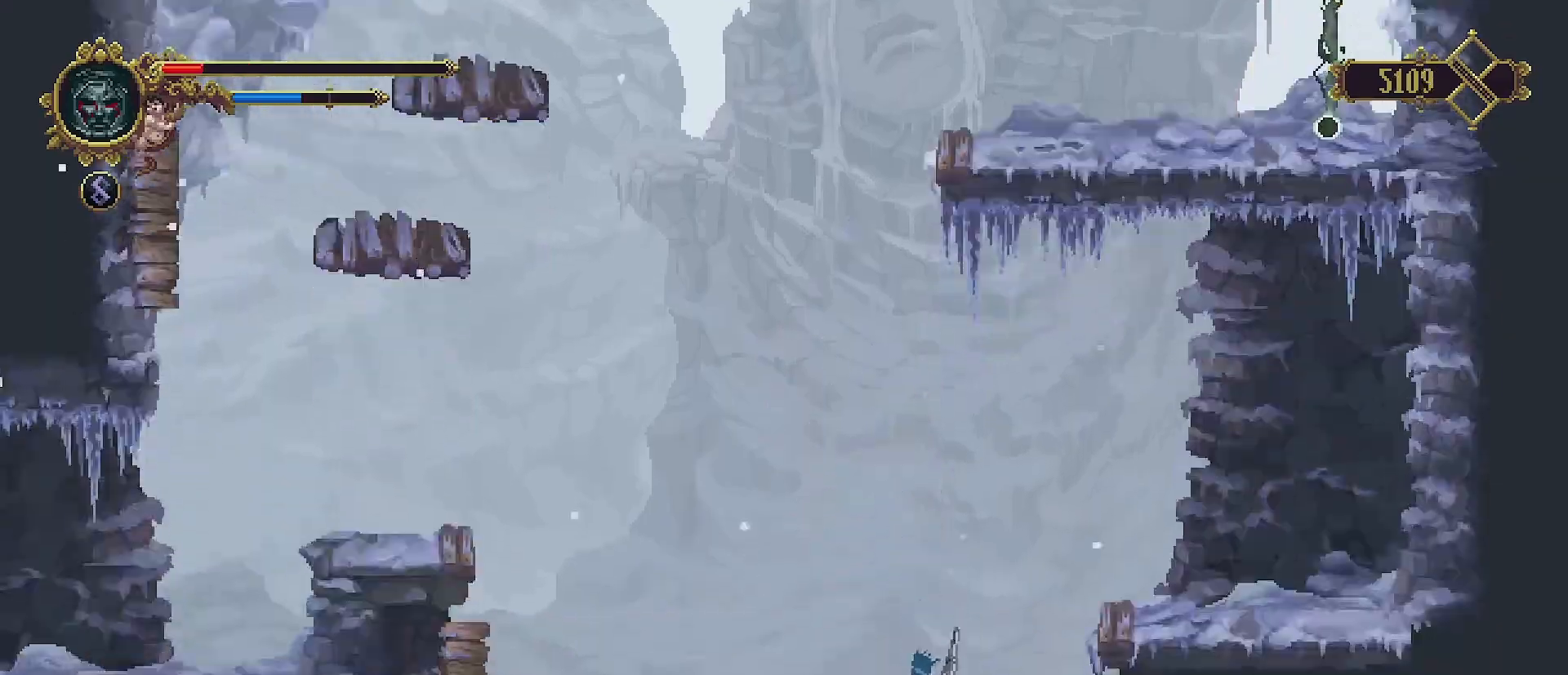
{"buttons": [], "left_stick": "right", "right_stick": "center", "events": []}
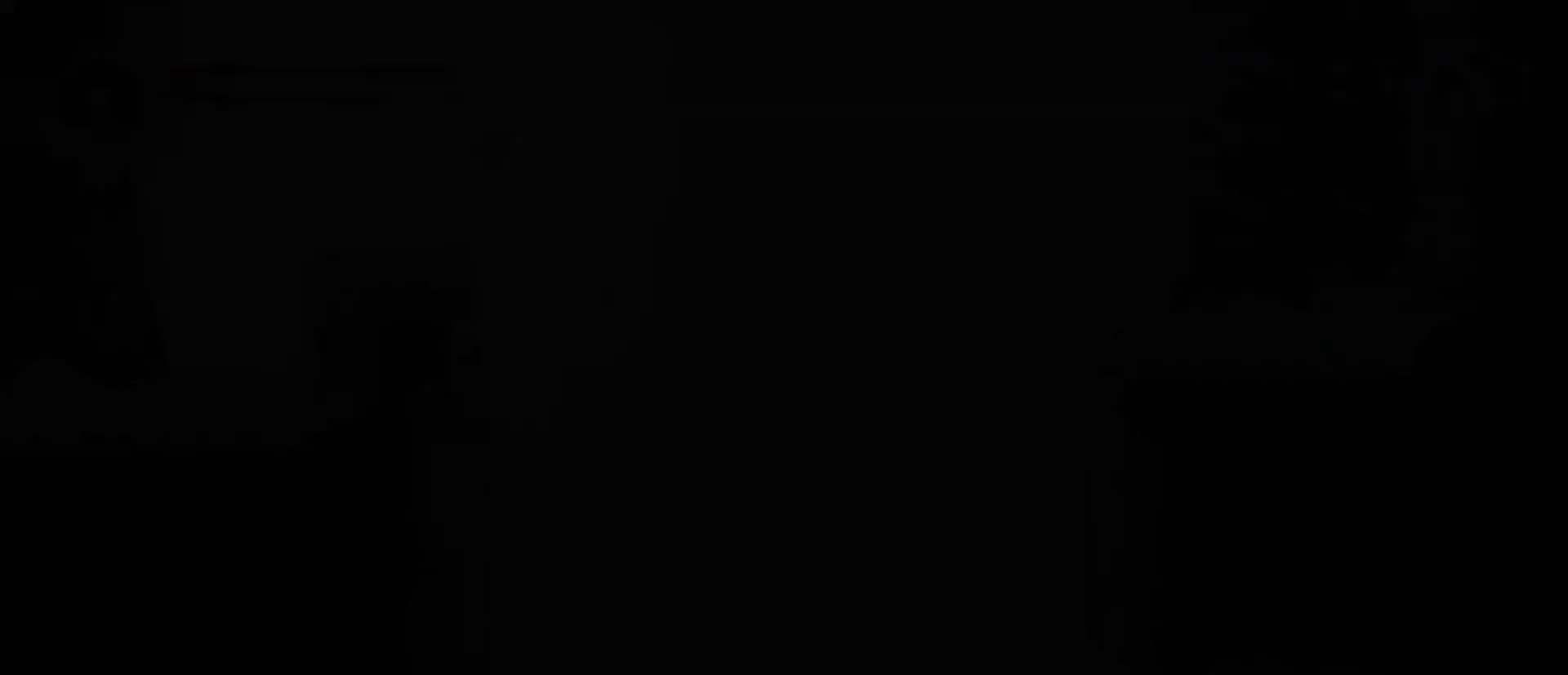
{"buttons": [], "left_stick": "center", "right_stick": "center", "events": [[400, "left_stick", "center"]]}
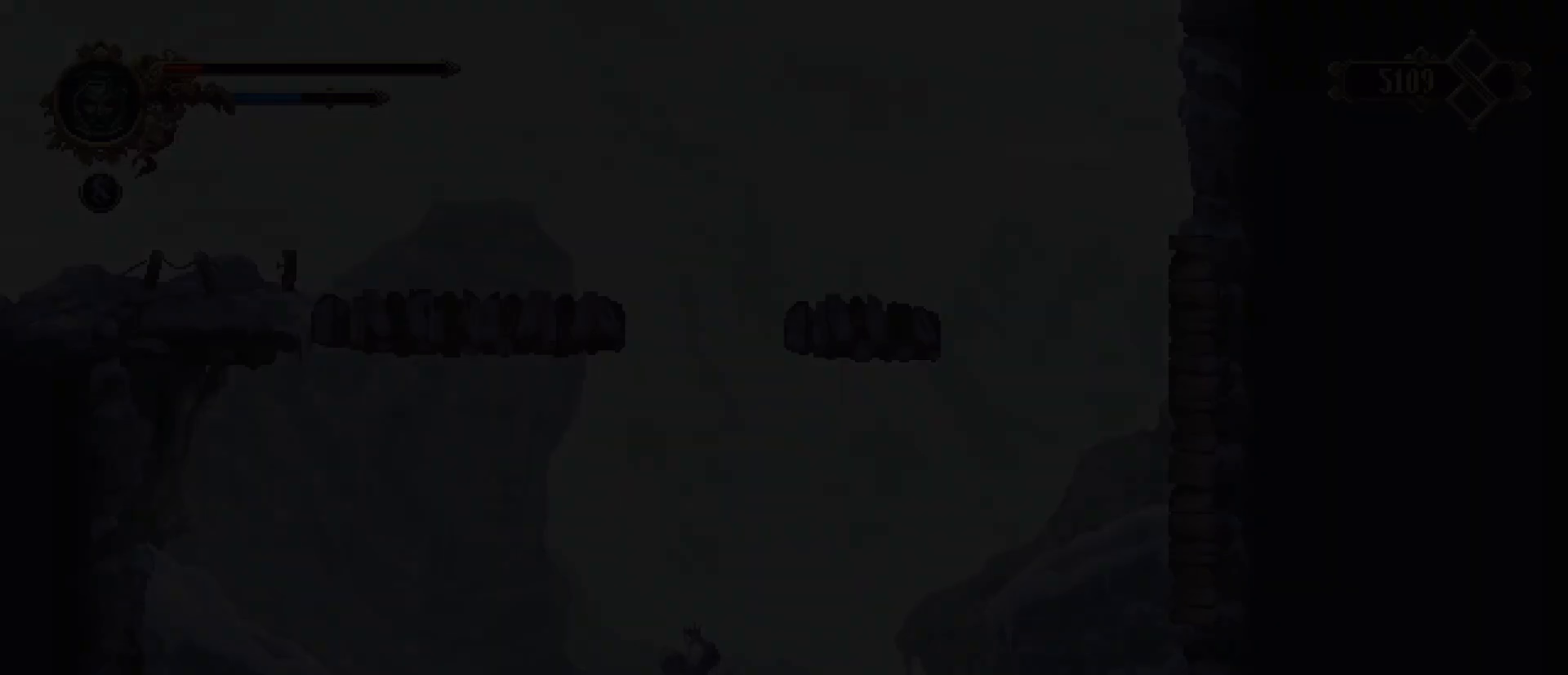
{"buttons": [], "left_stick": "center", "right_stick": "center", "events": []}
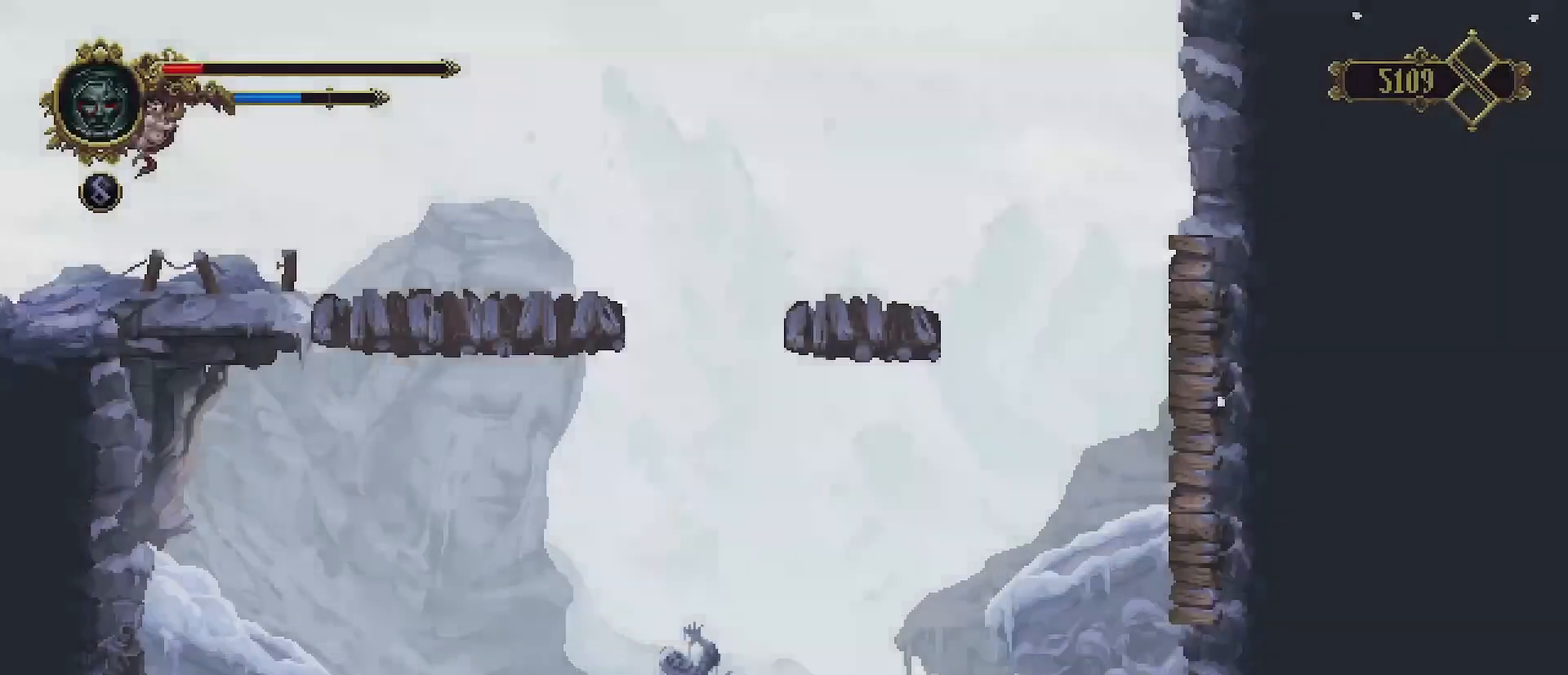
{"buttons": [], "left_stick": "center", "right_stick": "center", "events": [[233, "left_stick", "left"], [500, "left_stick", "center"]]}